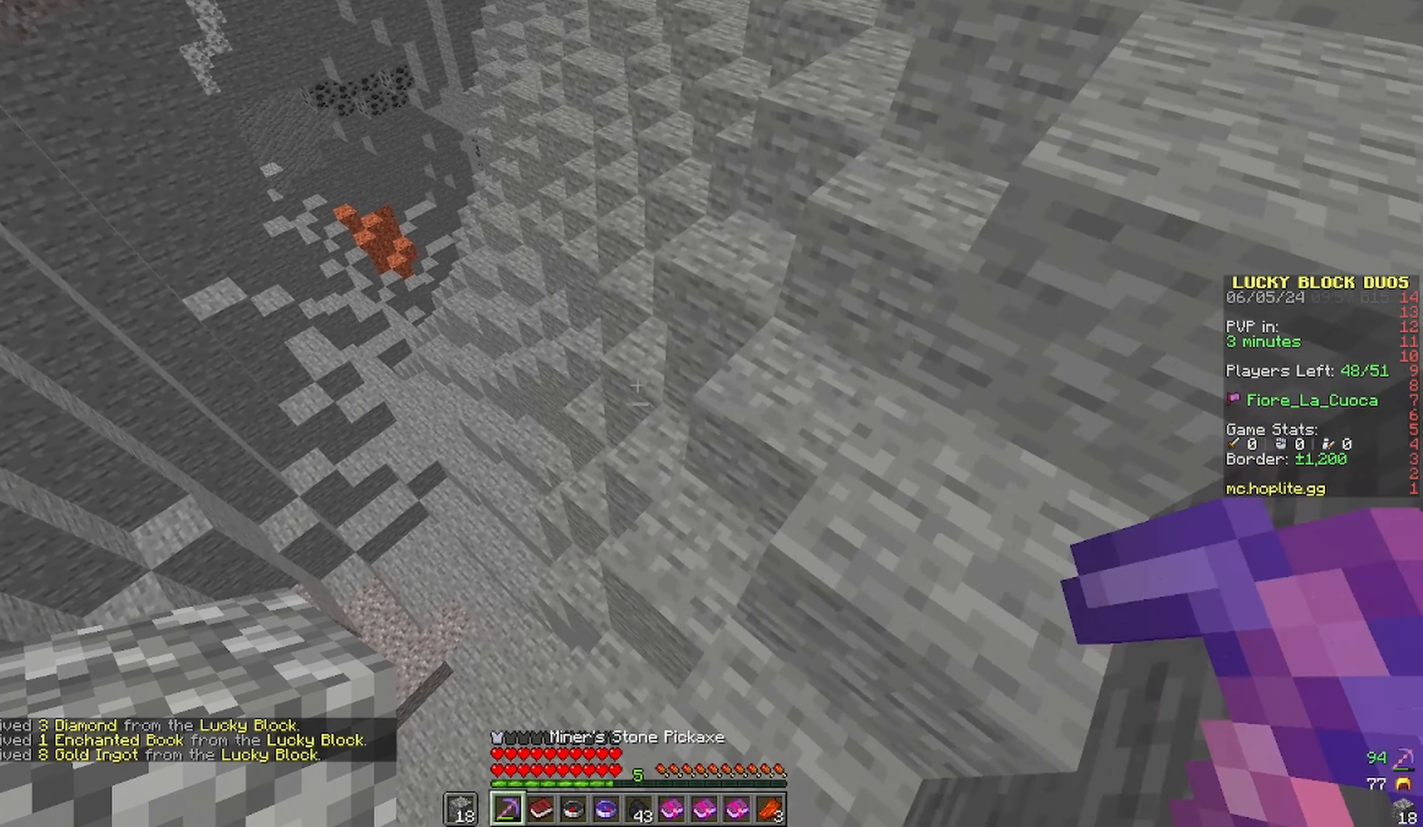
Gameplay with keyboard and mouse; each line is a JSON object with the keys and mouse buttons held at the frame after it. "events" lists presses ("down") and releases ("up") of "a", "d", "s", "space", "w", "mouse_left" and "mouse_right" between this image and that frame as [ms after this image, input, new state], when the widget could be followed in between. "mouse_left", "mouse_right" = the "left", "right" buttons of the "mouse" list. No other keys are recorded. Fast repeated clicks can show as one long hold. Mouse movement is not recorded.
{"keys": ["d", "w"], "mouse": [], "events": [[116, "space", "up"], [433, "d", "down"]]}
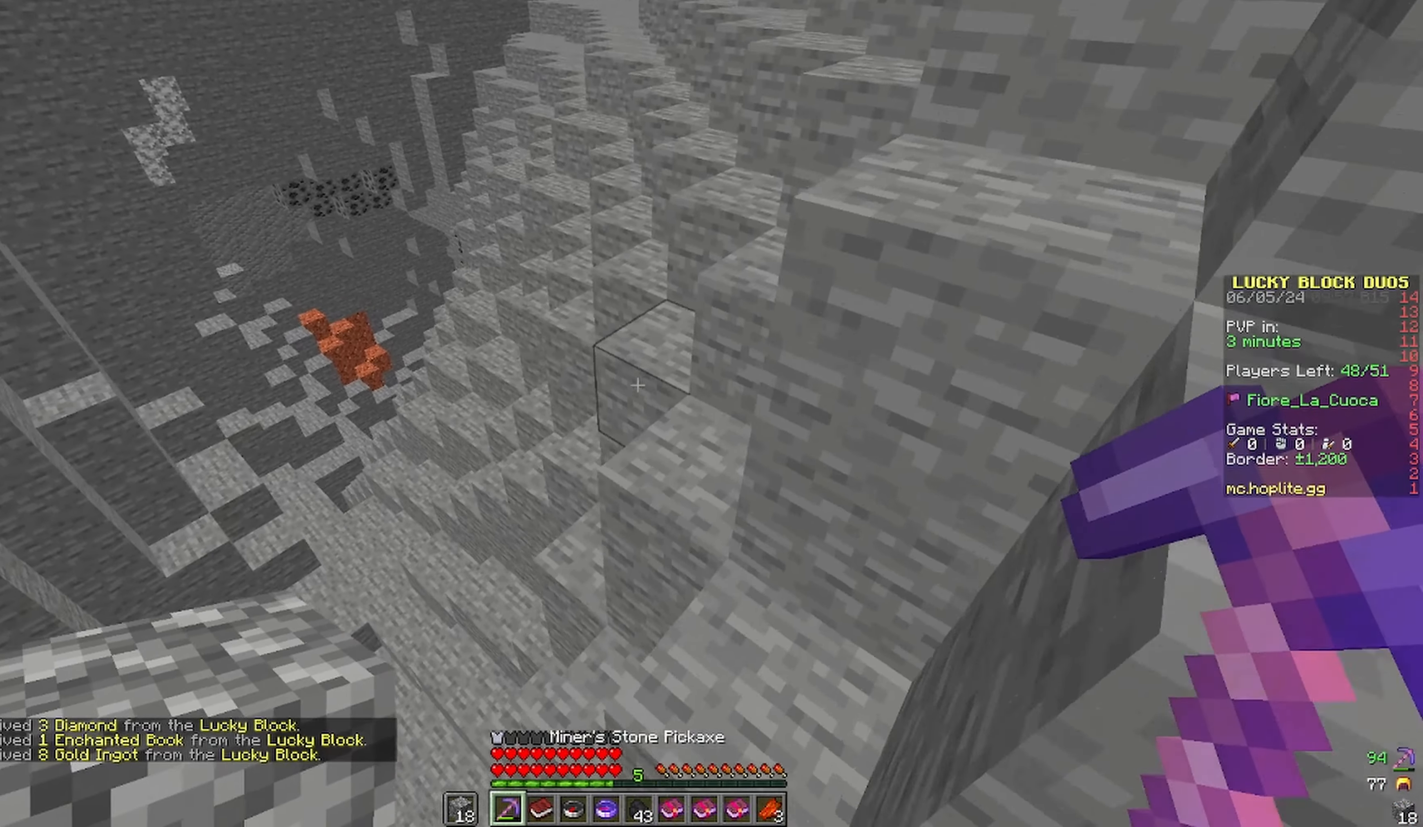
{"keys": ["w"], "mouse": [], "events": [[116, "d", "up"]]}
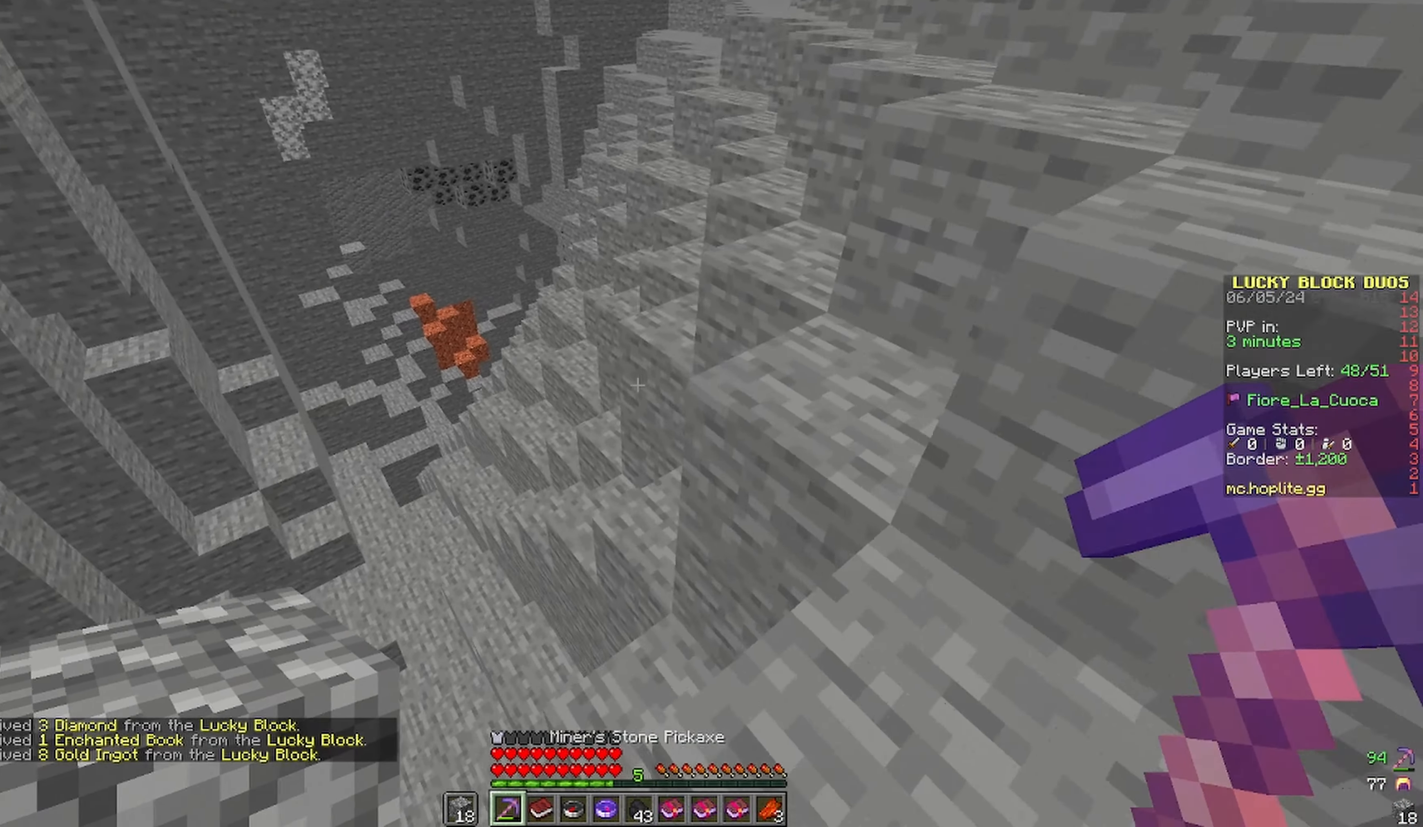
{"keys": ["w"], "mouse": [], "events": []}
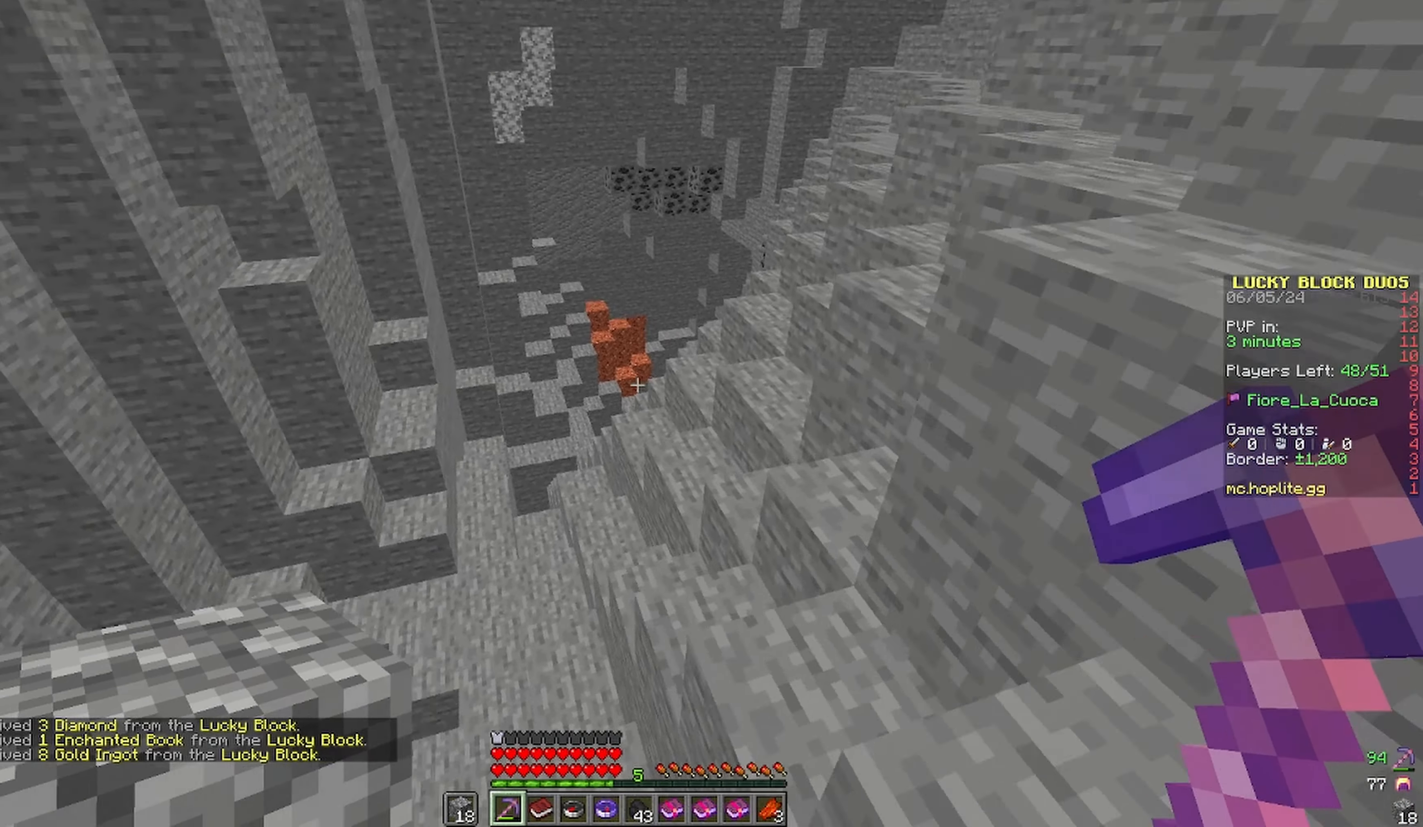
{"keys": [], "mouse": ["left"], "events": [[100, "d", "down"], [266, "w", "up"], [300, "d", "up"], [300, "mouse_left", "down"]]}
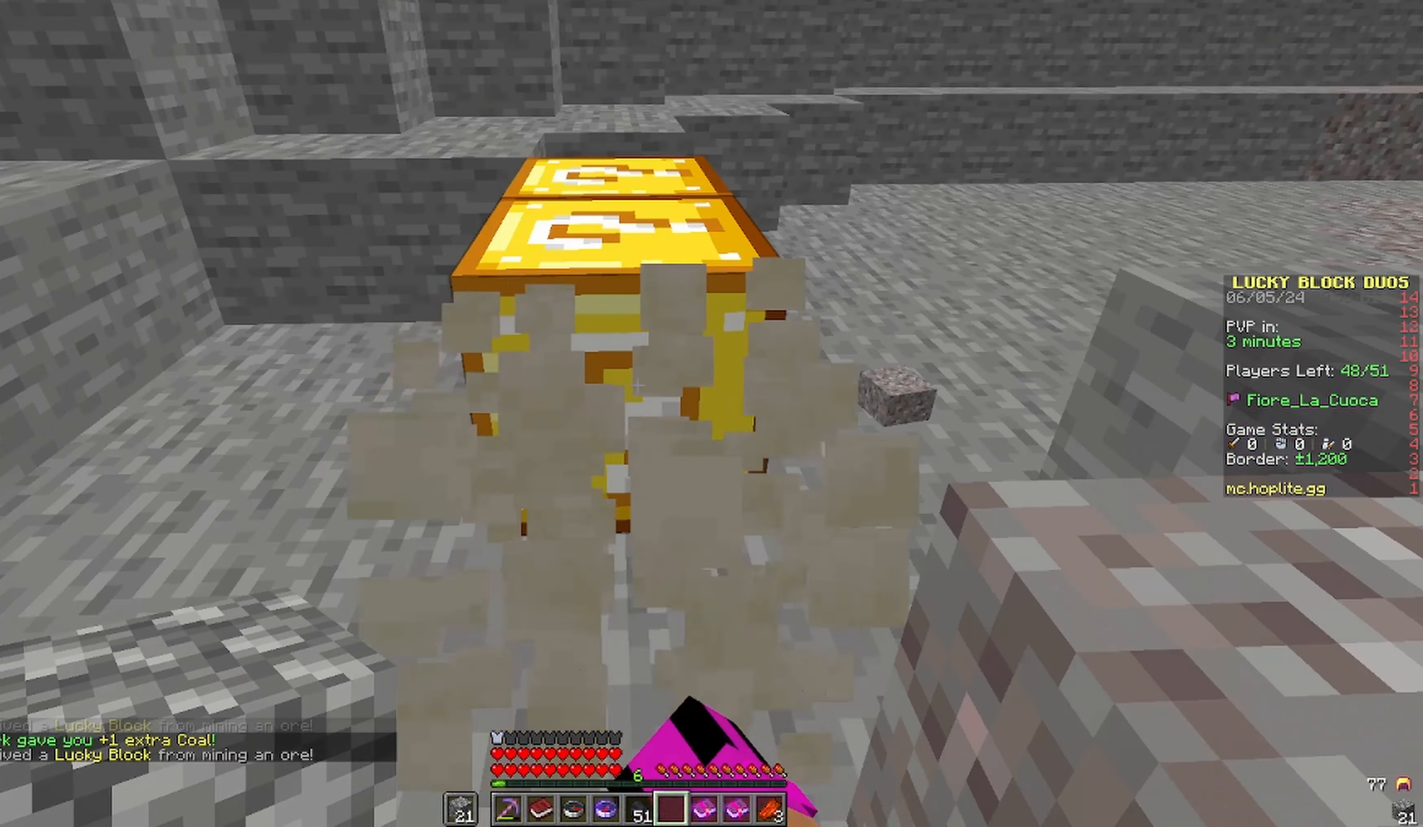
{"keys": ["a"], "mouse": ["left"], "events": [[266, "a", "down"], [366, "a", "up"], [466, "a", "down"]]}
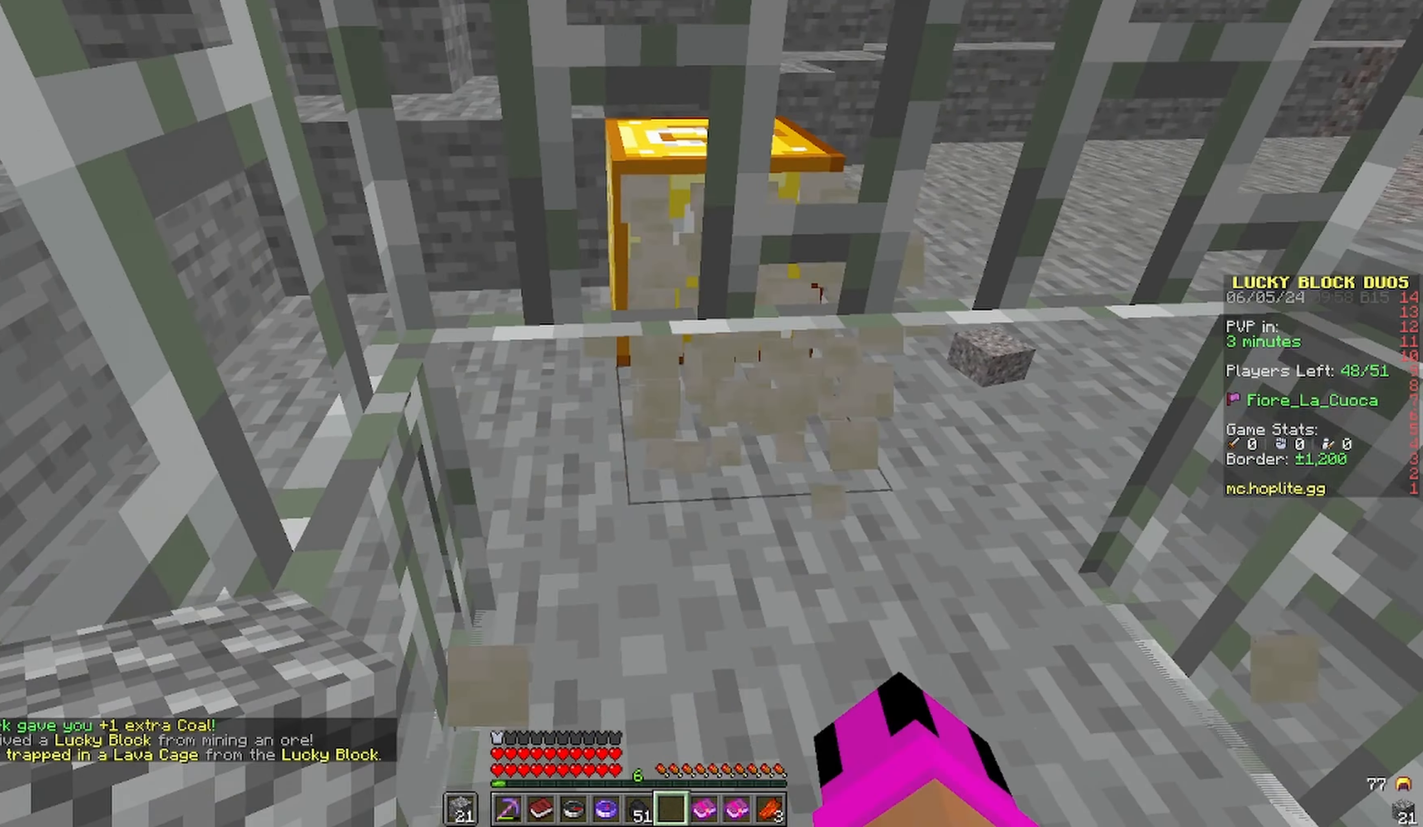
{"keys": [], "mouse": [], "events": [[83, "mouse_left", "up"], [183, "a", "up"]]}
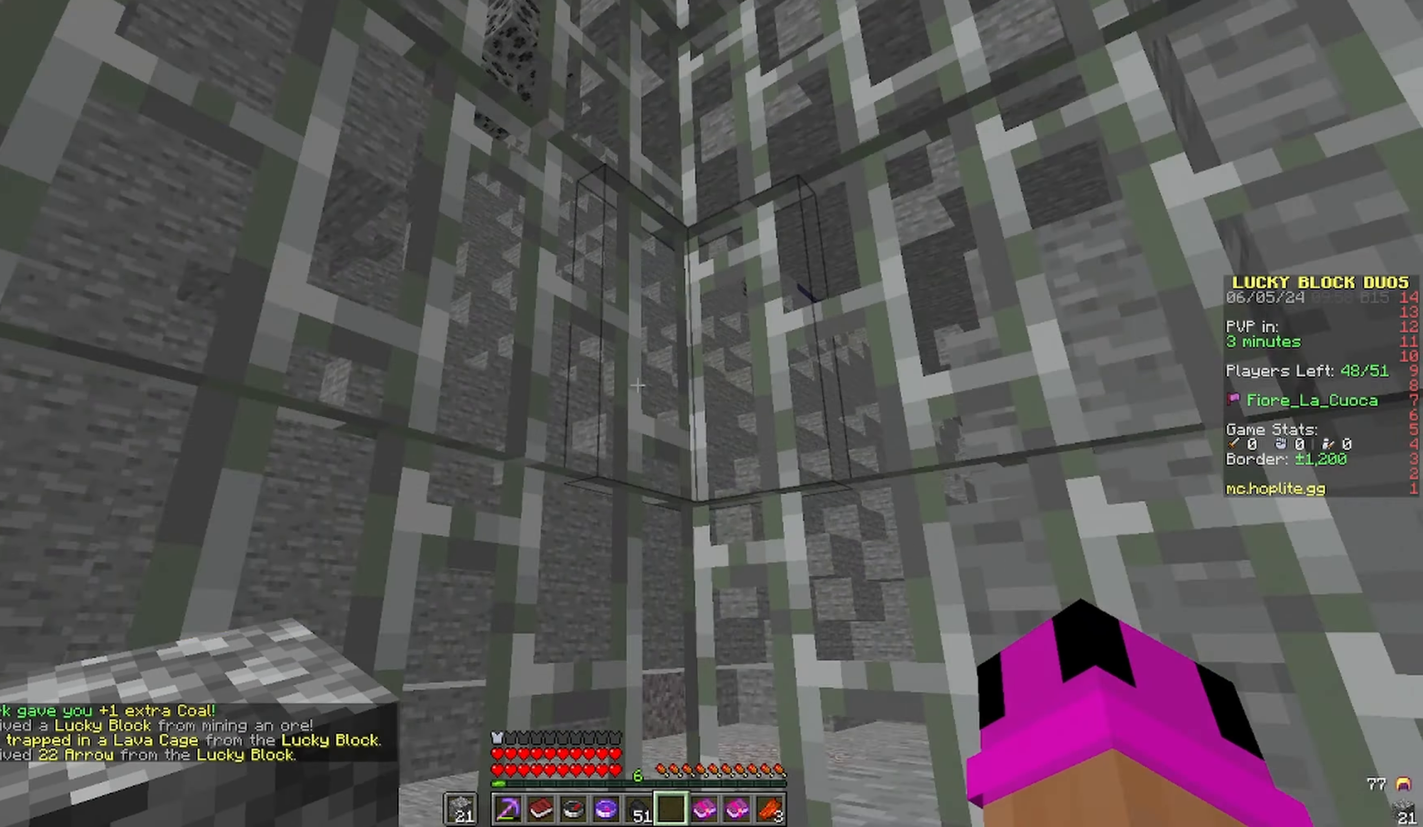
{"keys": [], "mouse": ["left"], "events": [[150, "mouse_left", "down"]]}
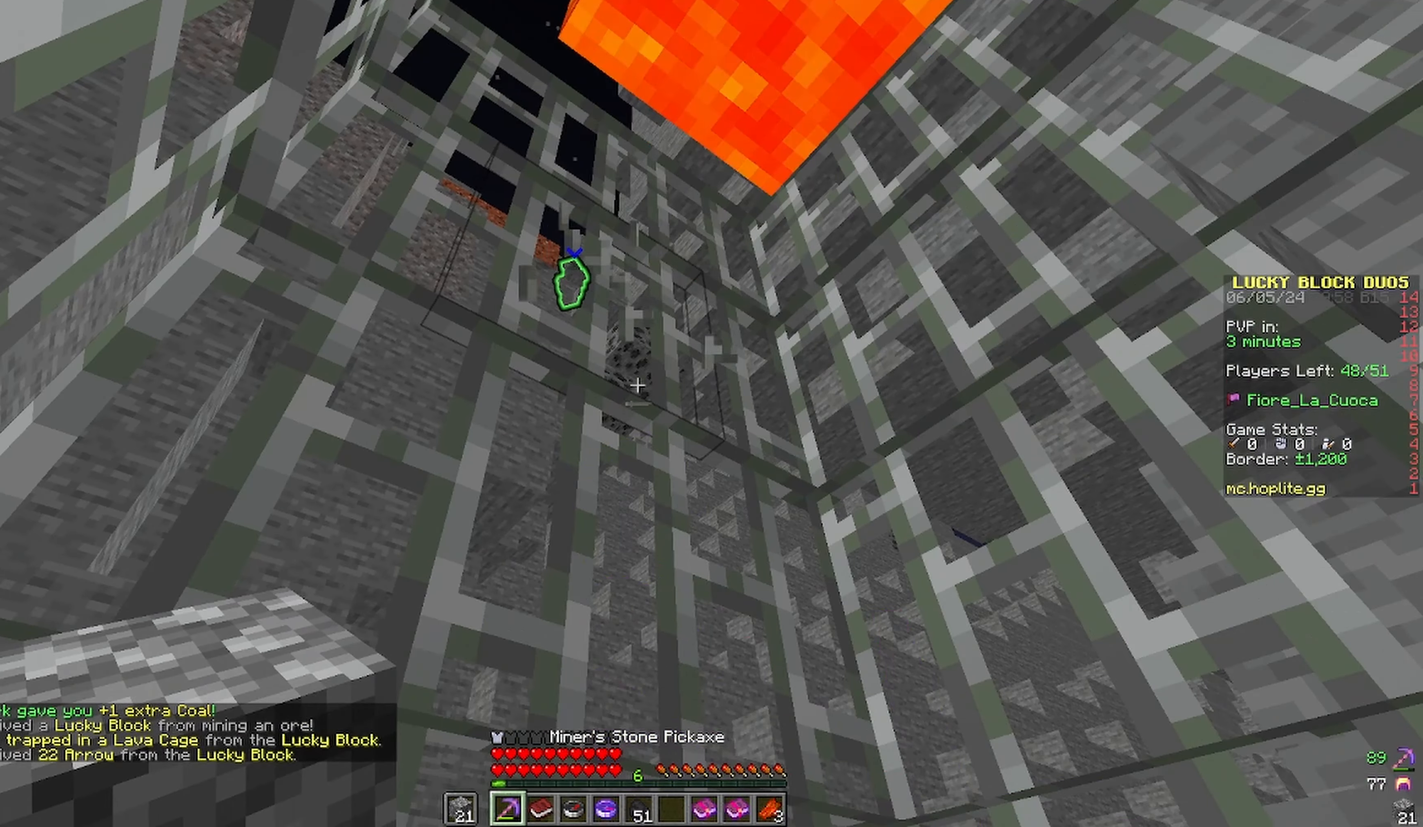
{"keys": [], "mouse": [], "events": [[50, "mouse_left", "up"]]}
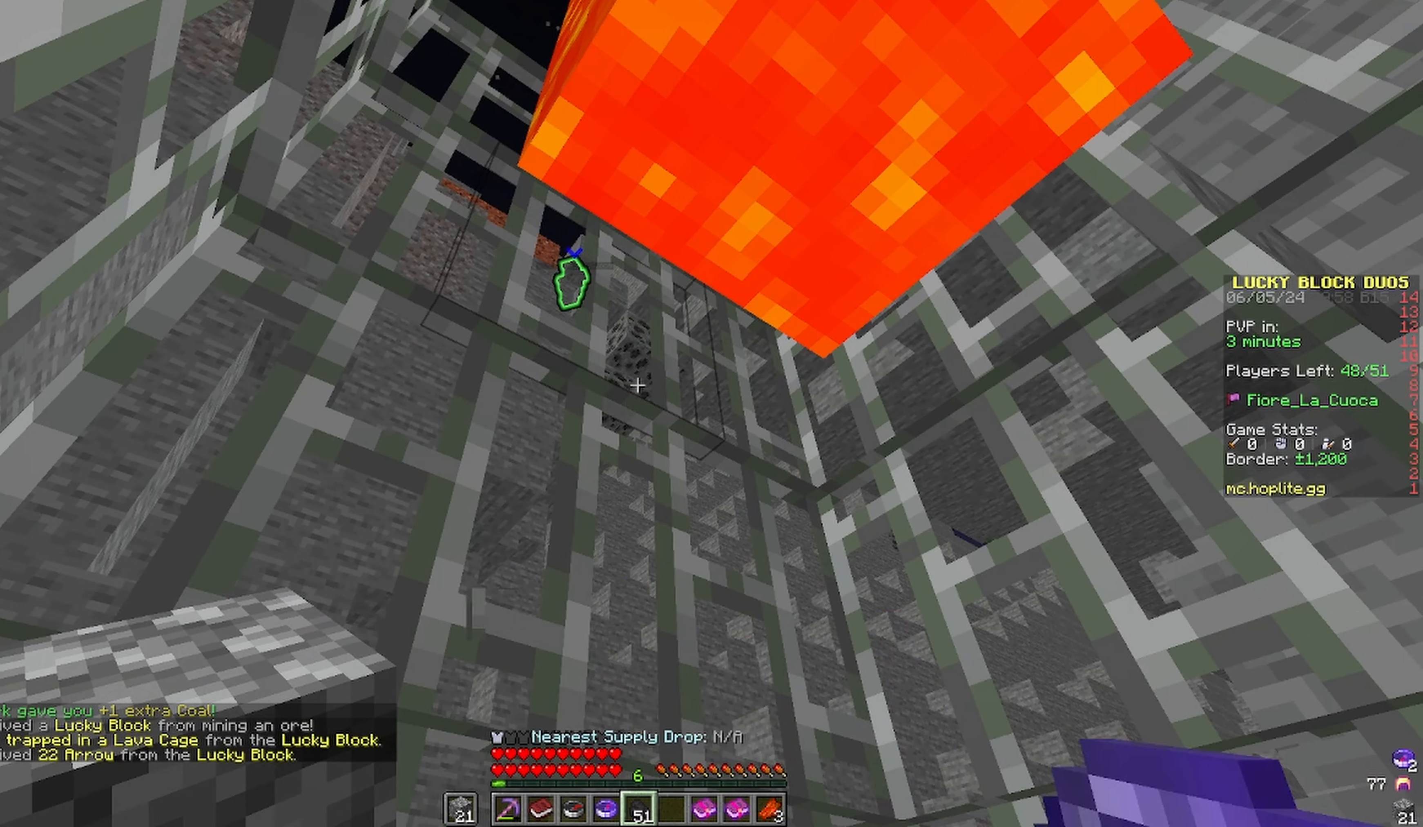
{"keys": [], "mouse": [], "events": []}
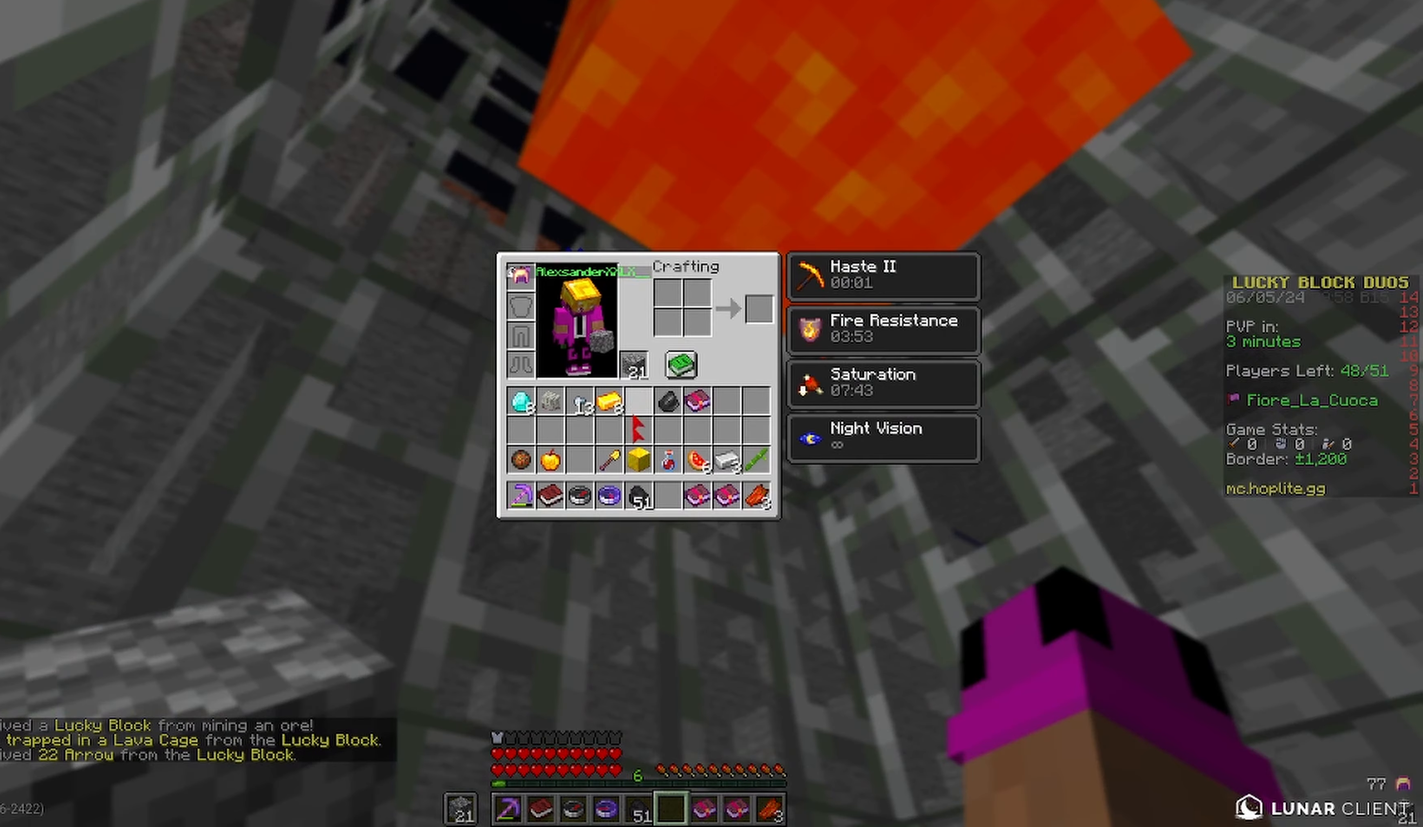
{"keys": [], "mouse": [], "events": []}
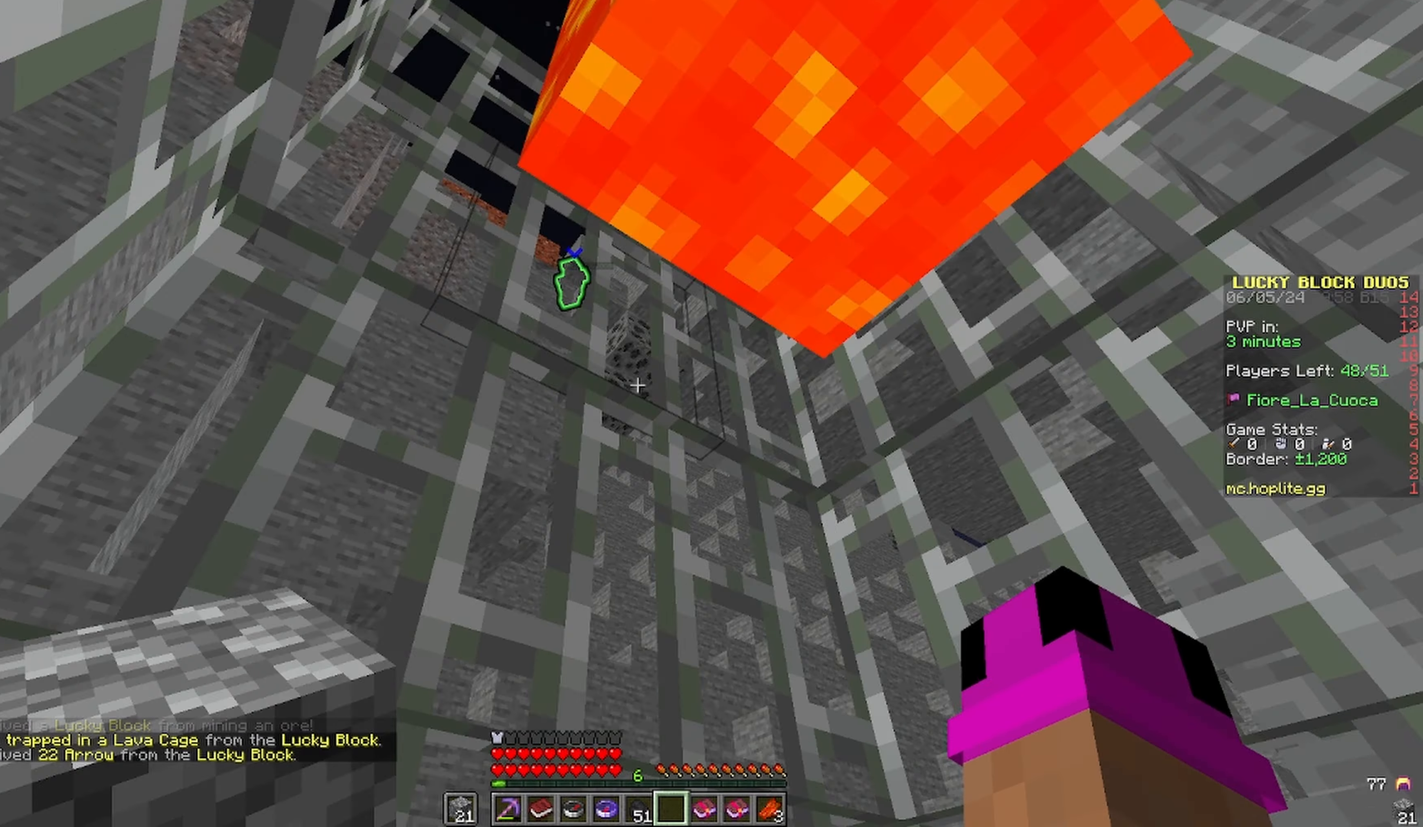
{"keys": [], "mouse": [], "events": [[83, "mouse_right", "down"], [83, "w", "down"], [250, "w", "up"], [366, "mouse_right", "up"]]}
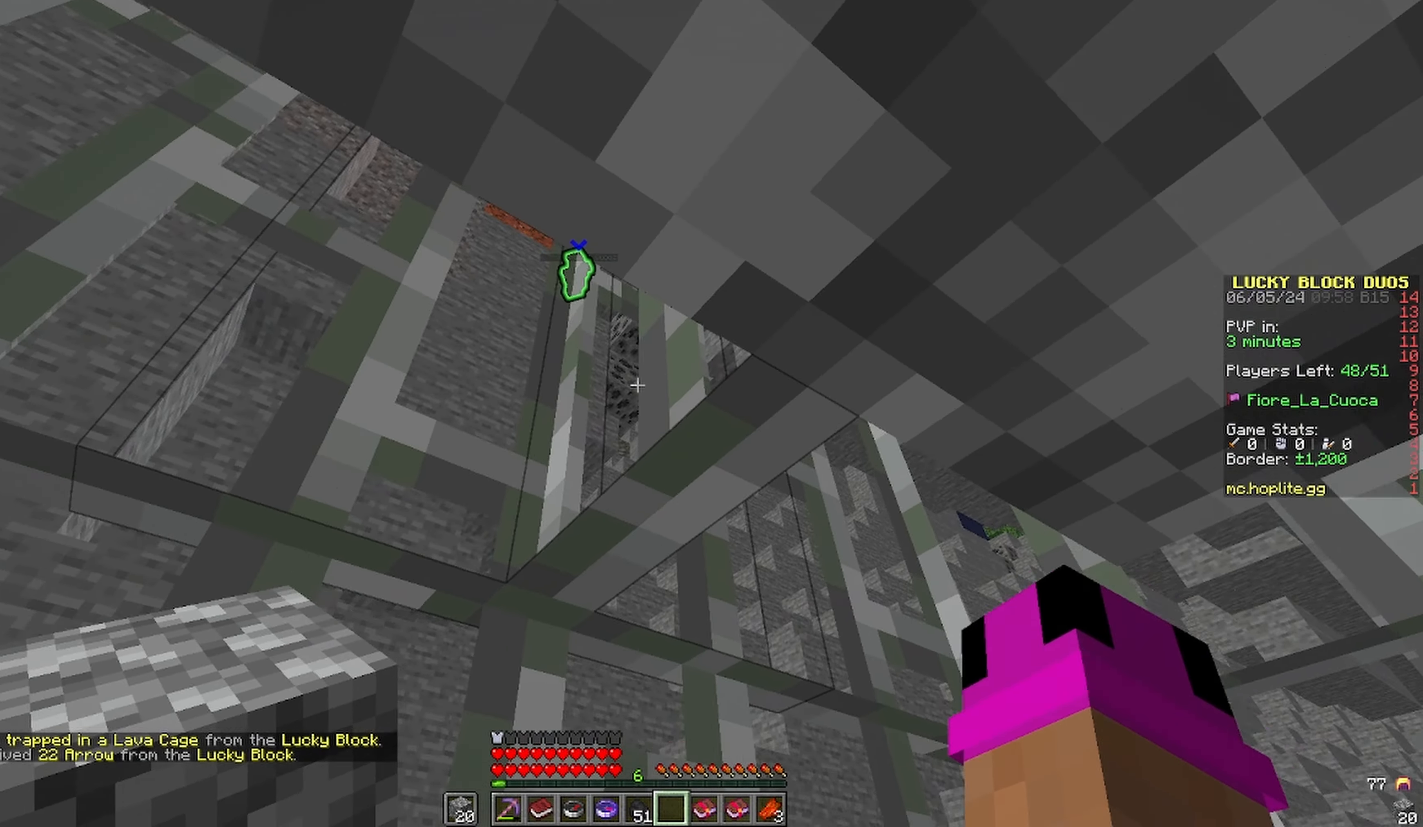
{"keys": [], "mouse": ["left"], "events": [[366, "mouse_left", "down"]]}
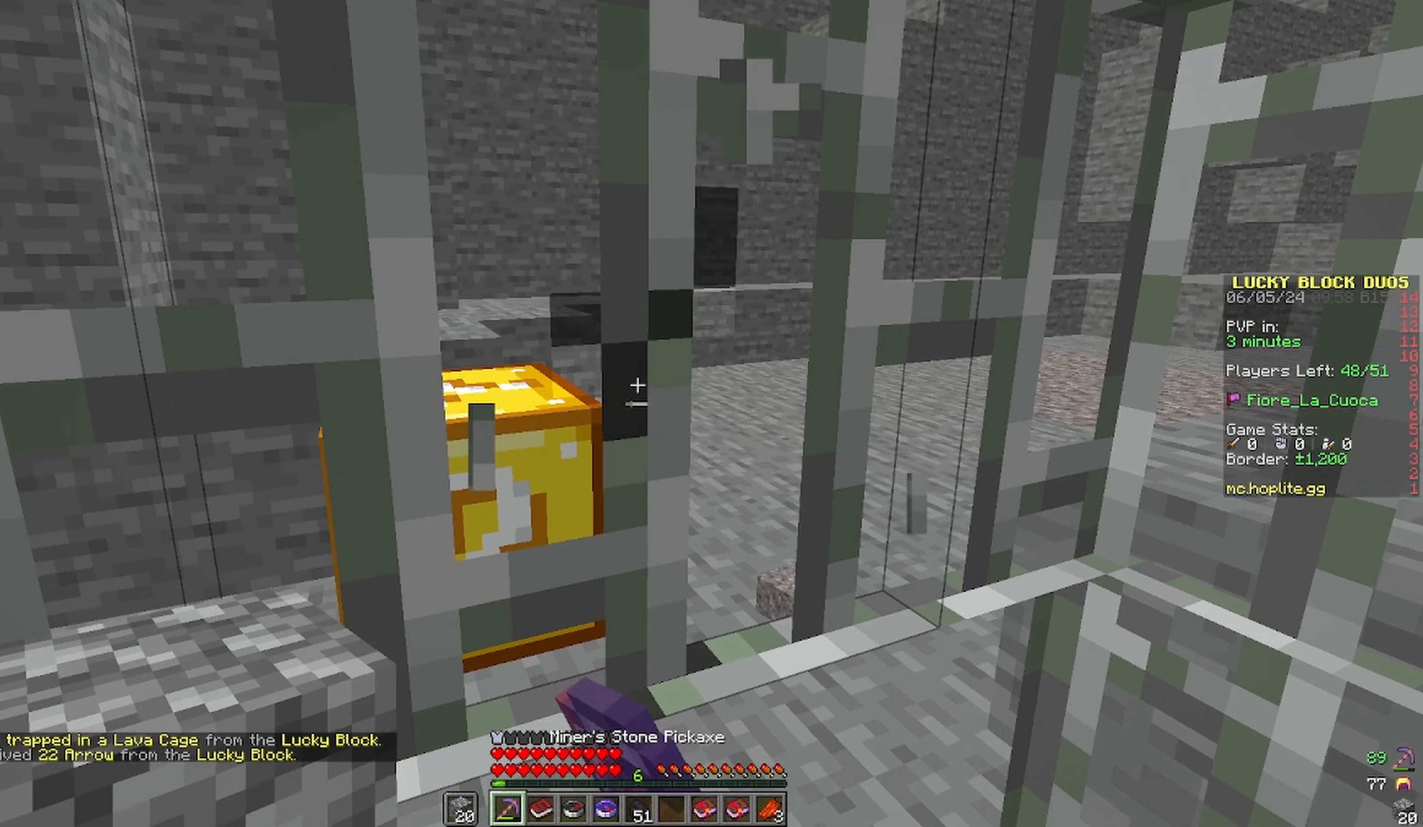
{"keys": [], "mouse": ["left"], "events": [[150, "s", "down"], [366, "s", "up"]]}
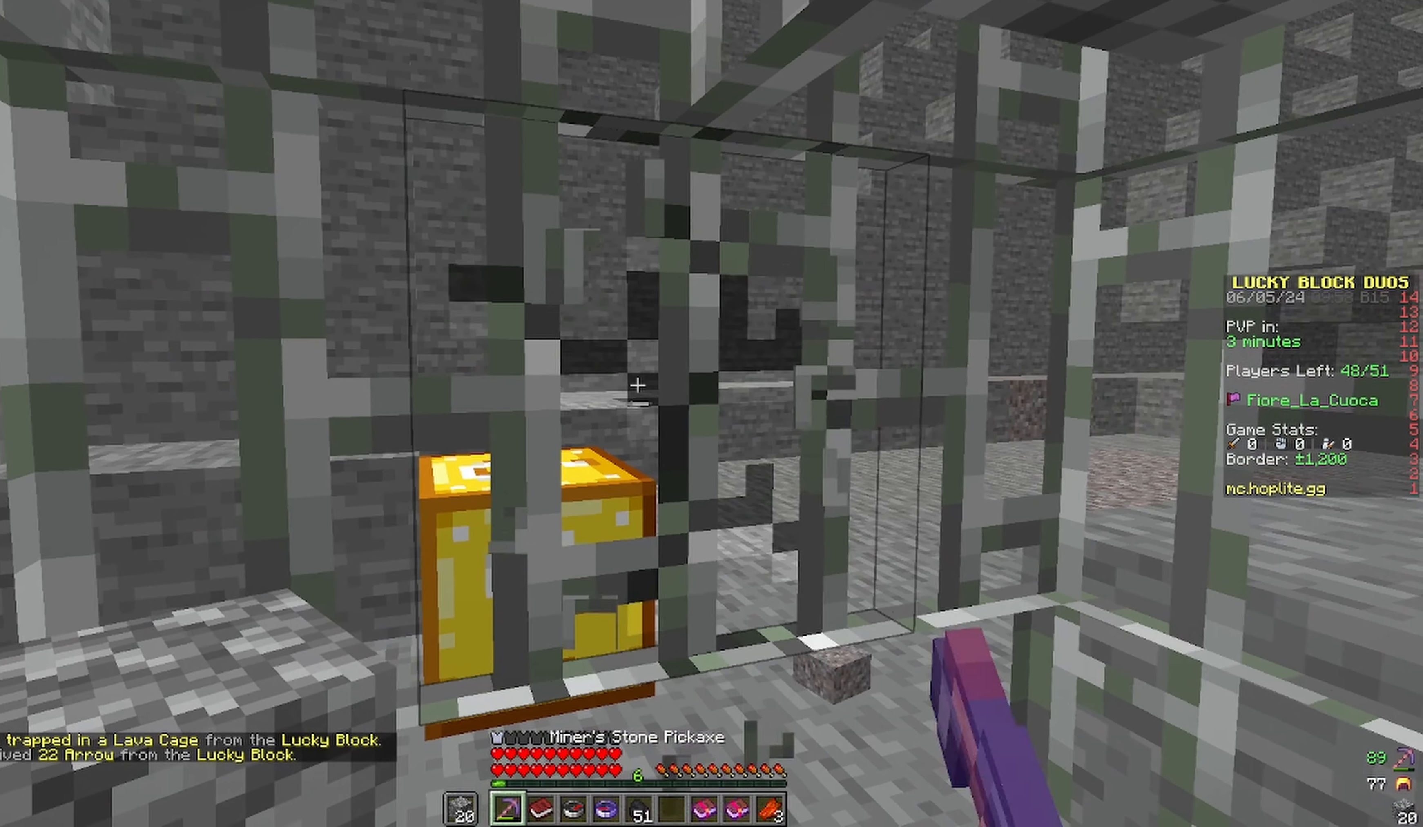
{"keys": [], "mouse": ["left"], "events": []}
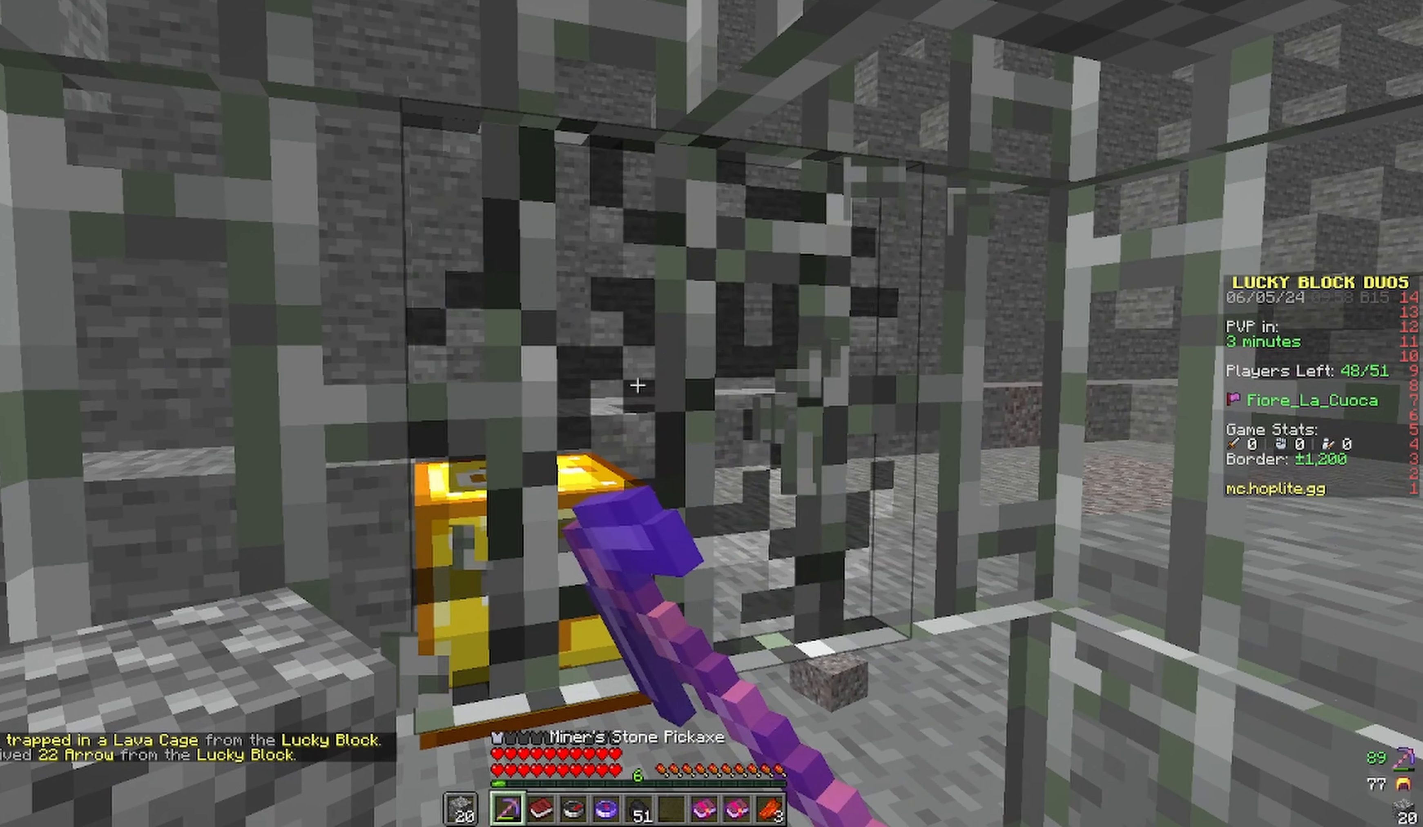
{"keys": ["w"], "mouse": ["left"], "events": [[433, "w", "down"]]}
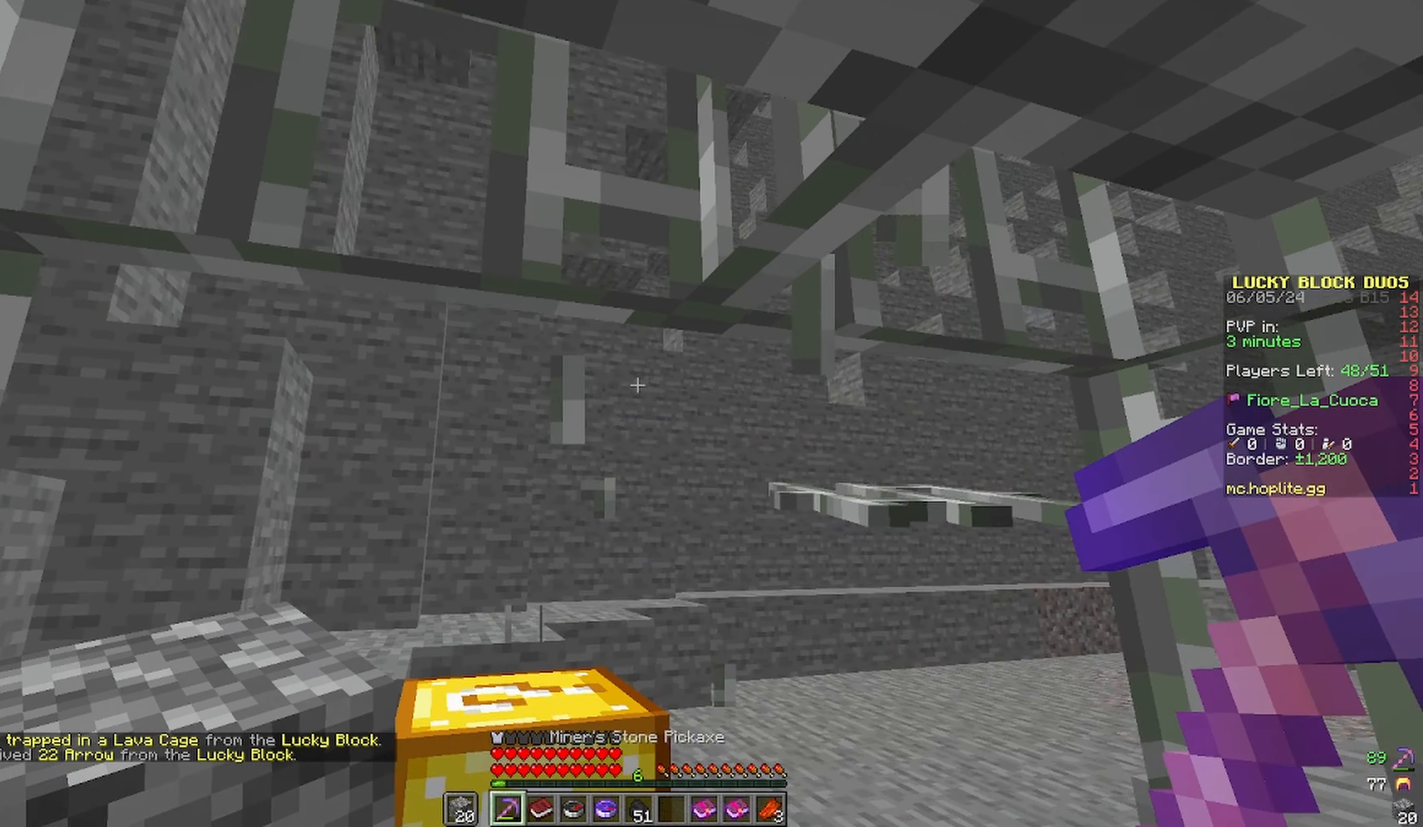
{"keys": [], "mouse": [], "events": [[83, "mouse_left", "up"], [150, "a", "down"], [250, "a", "up"], [250, "w", "up"]]}
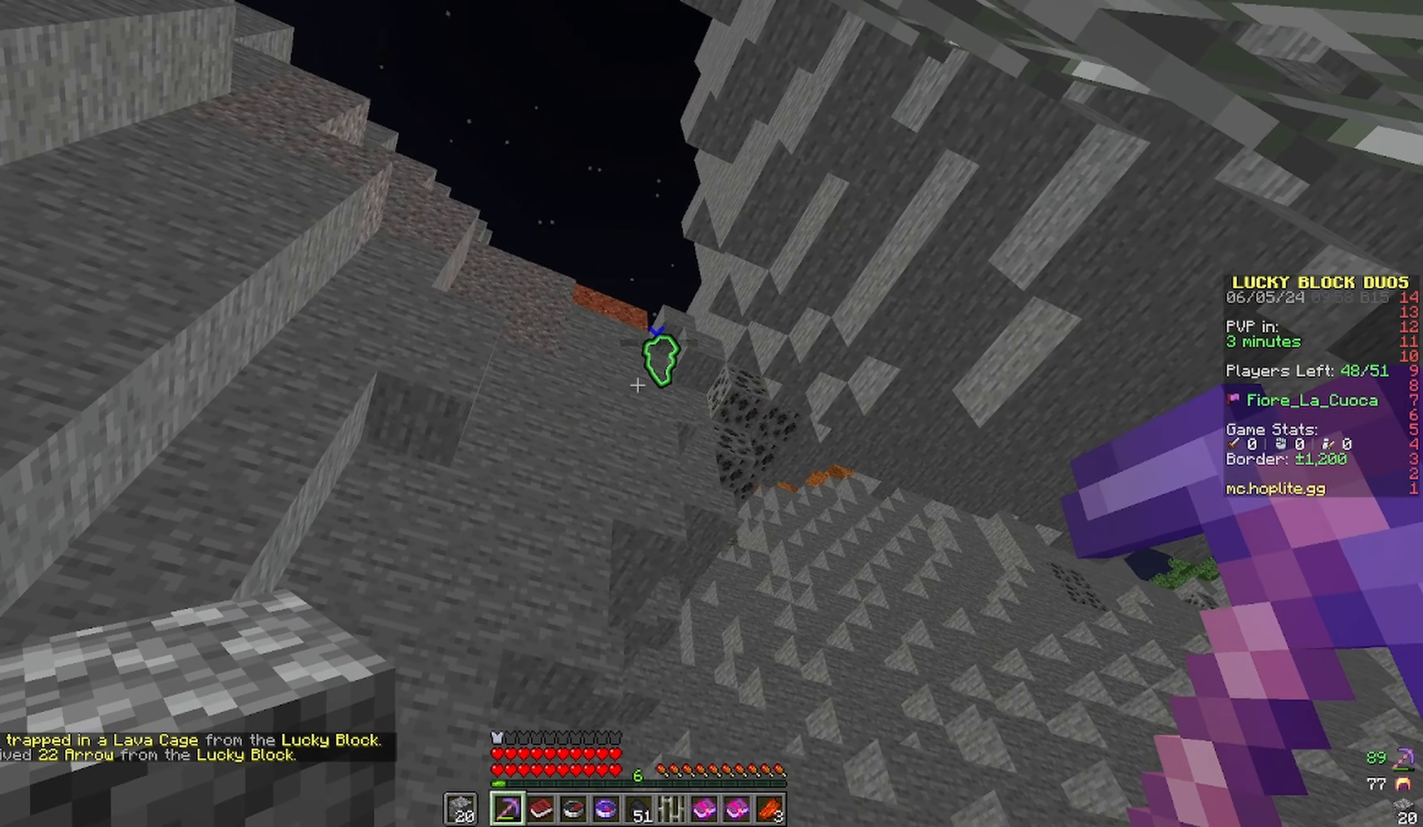
{"keys": ["a", "s"], "mouse": [], "events": [[316, "a", "down"], [466, "s", "down"]]}
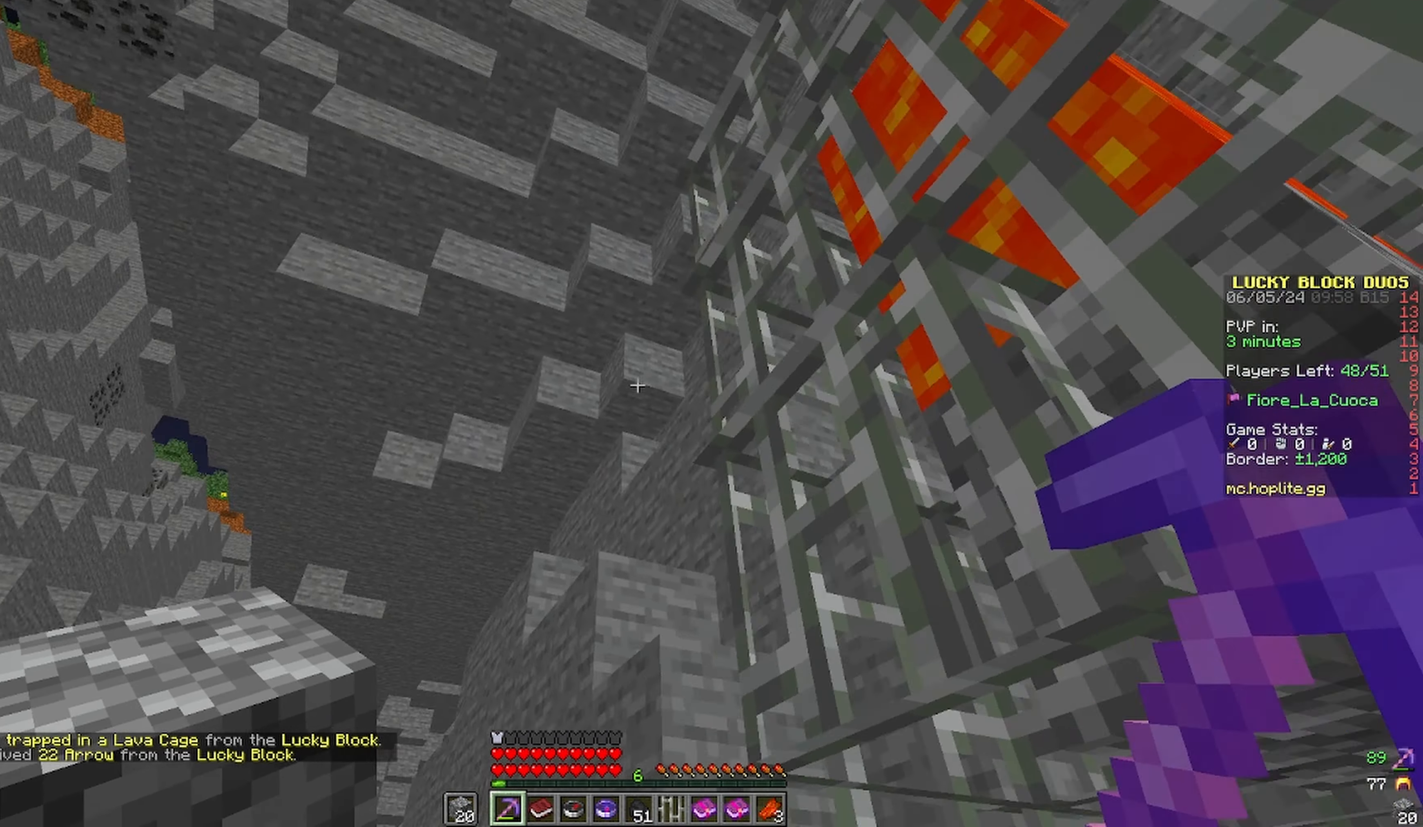
{"keys": ["s"], "mouse": [], "events": [[133, "a", "up"]]}
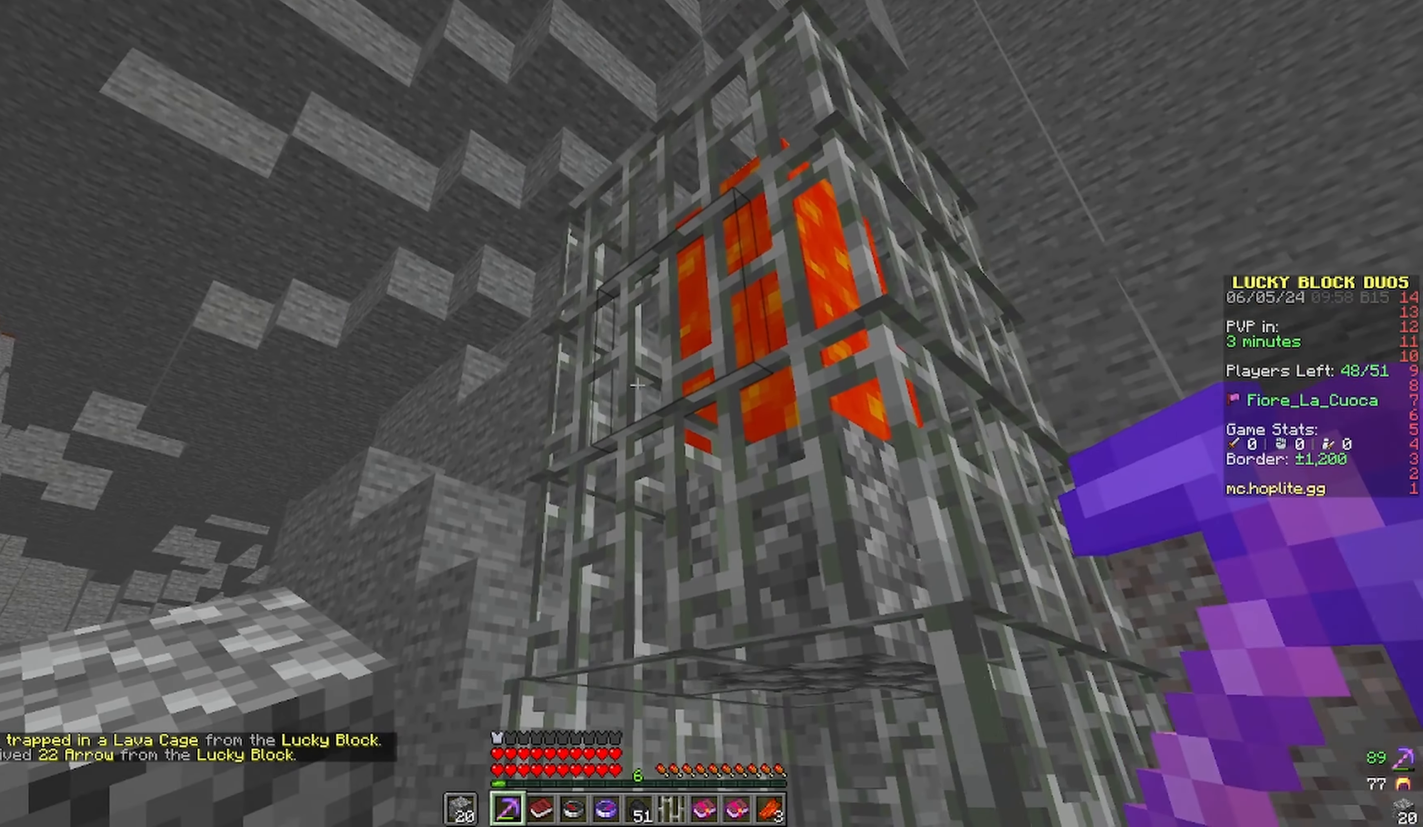
{"keys": ["d"], "mouse": [], "events": [[16, "s", "up"], [350, "d", "down"]]}
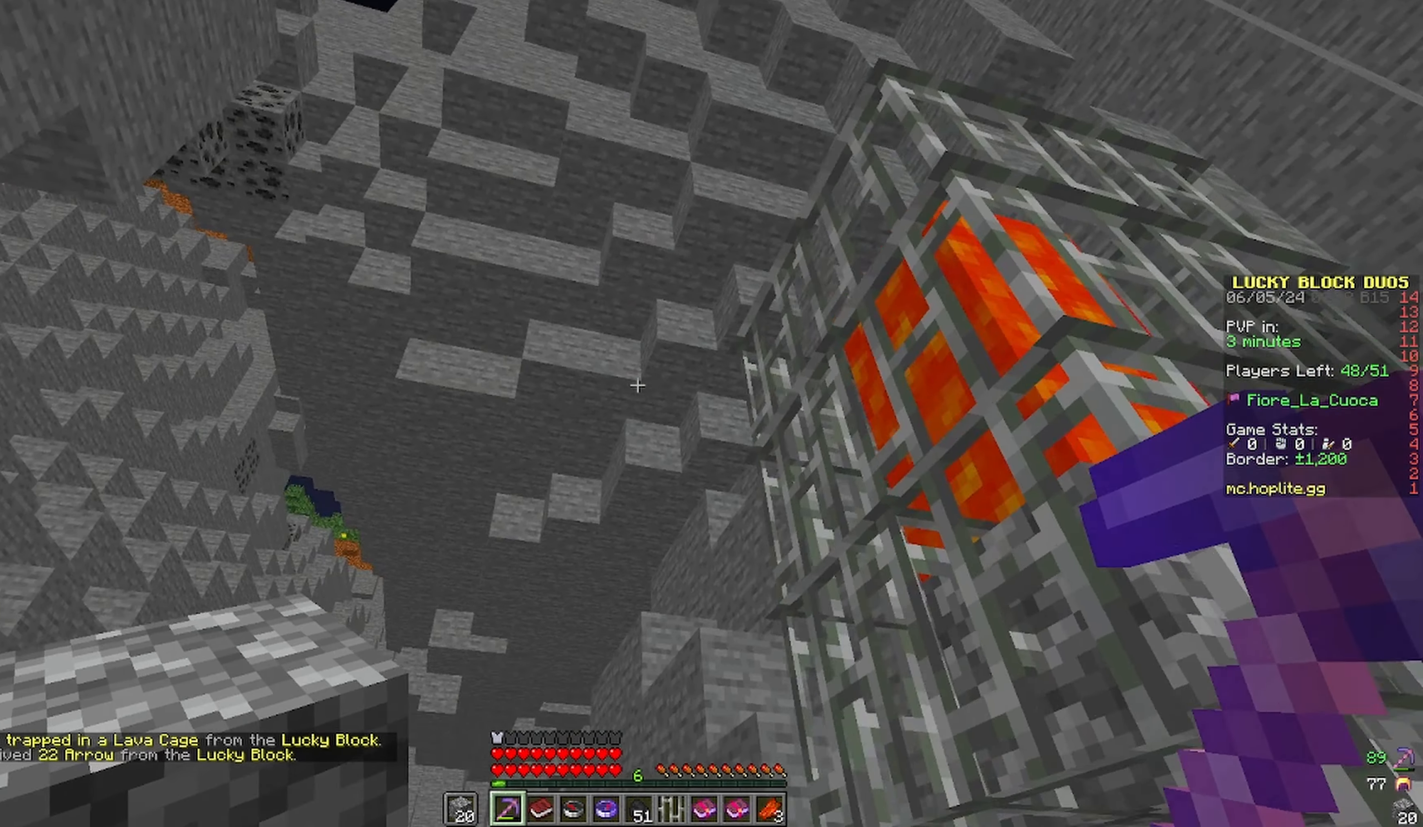
{"keys": [], "mouse": [], "events": [[50, "d", "up"]]}
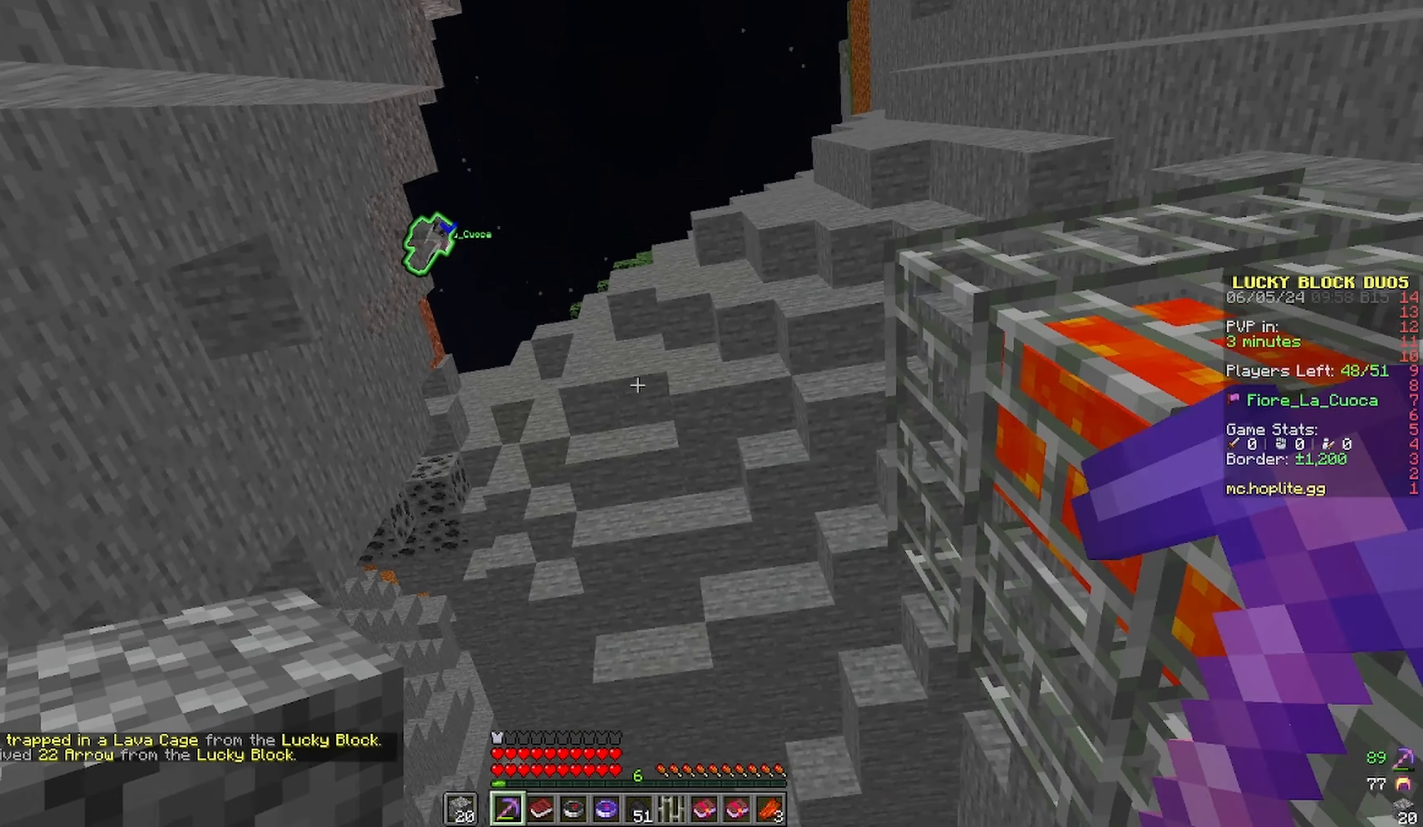
{"keys": [], "mouse": [], "events": []}
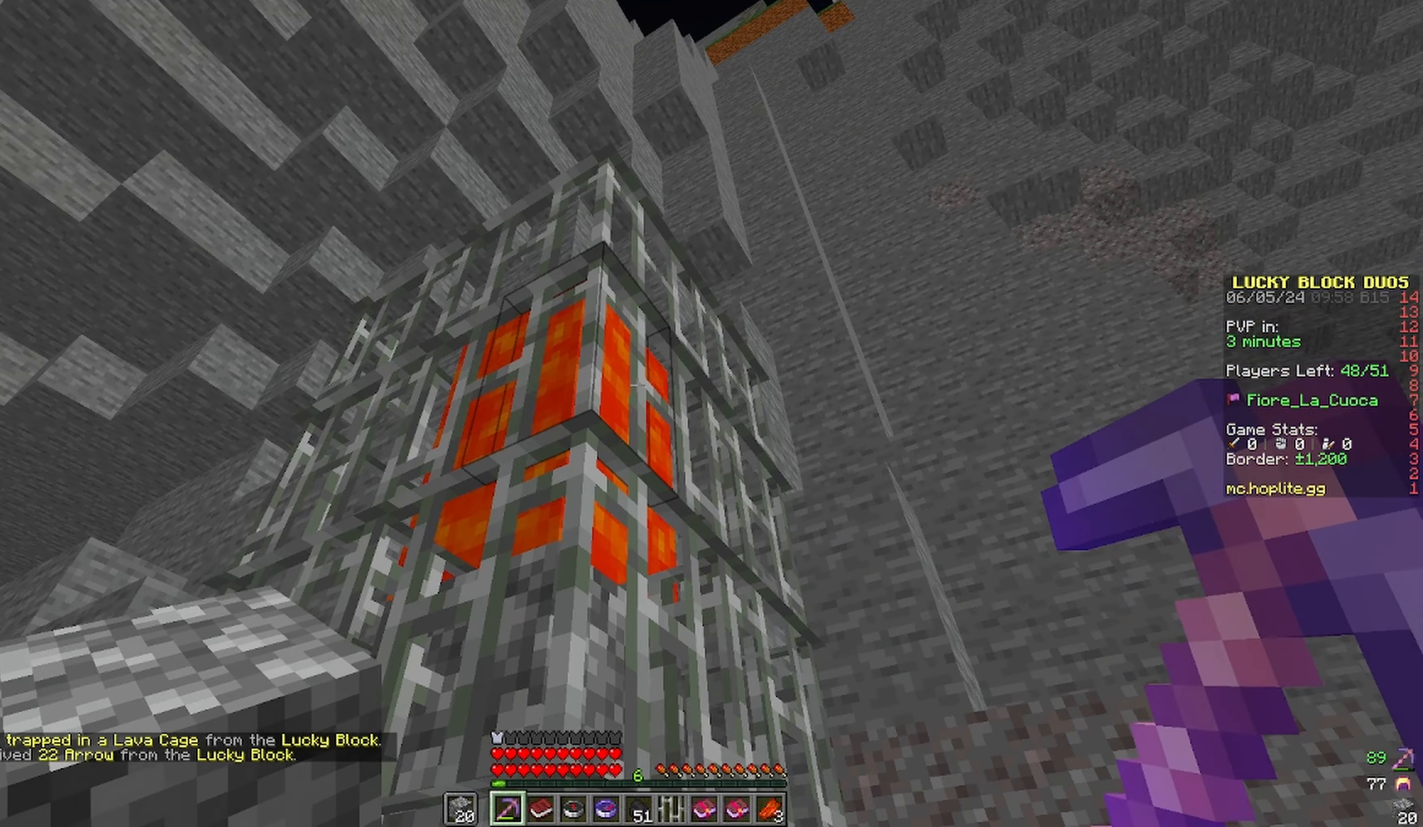
{"keys": [], "mouse": [], "events": []}
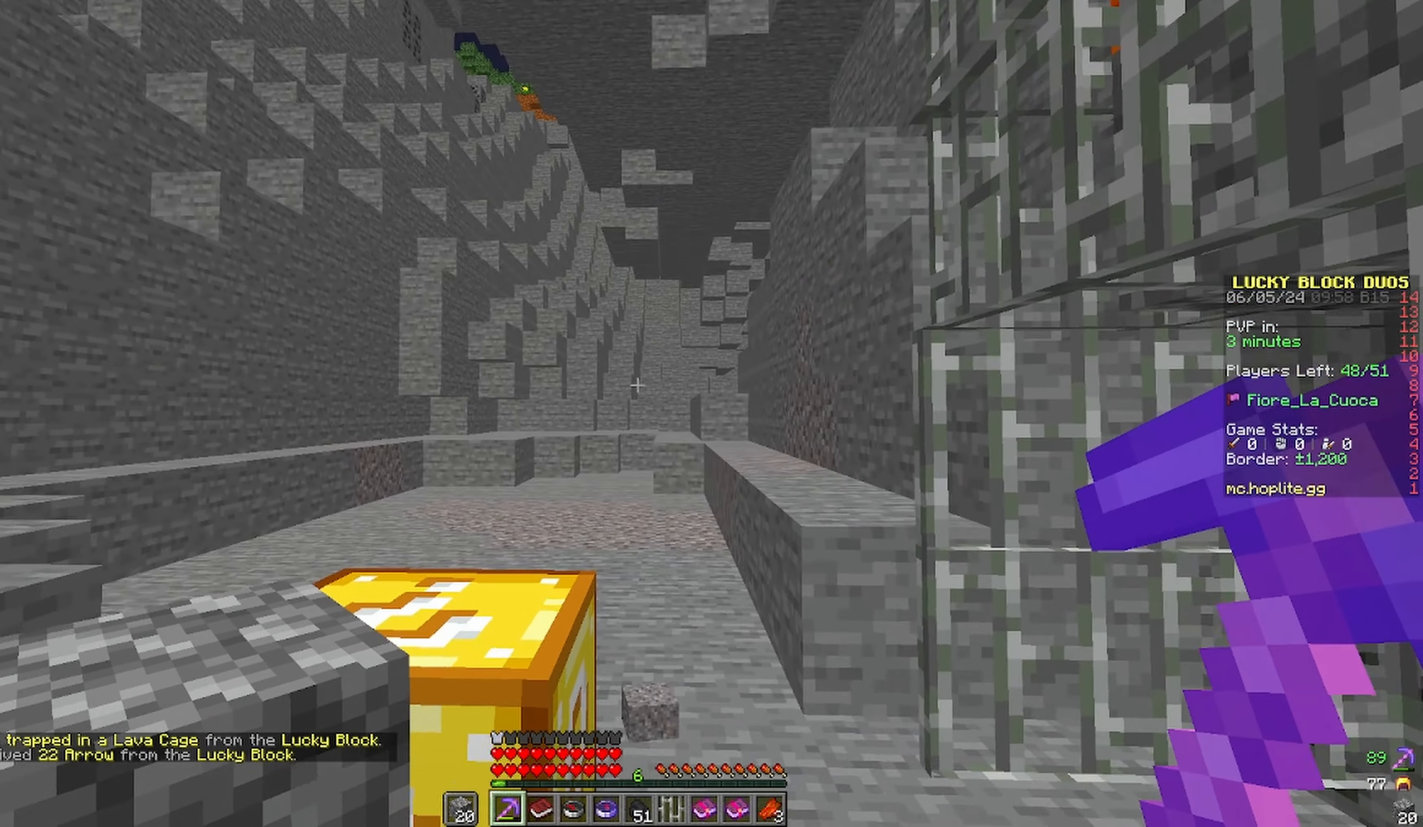
{"keys": [], "mouse": ["right"], "events": [[383, "mouse_right", "down"]]}
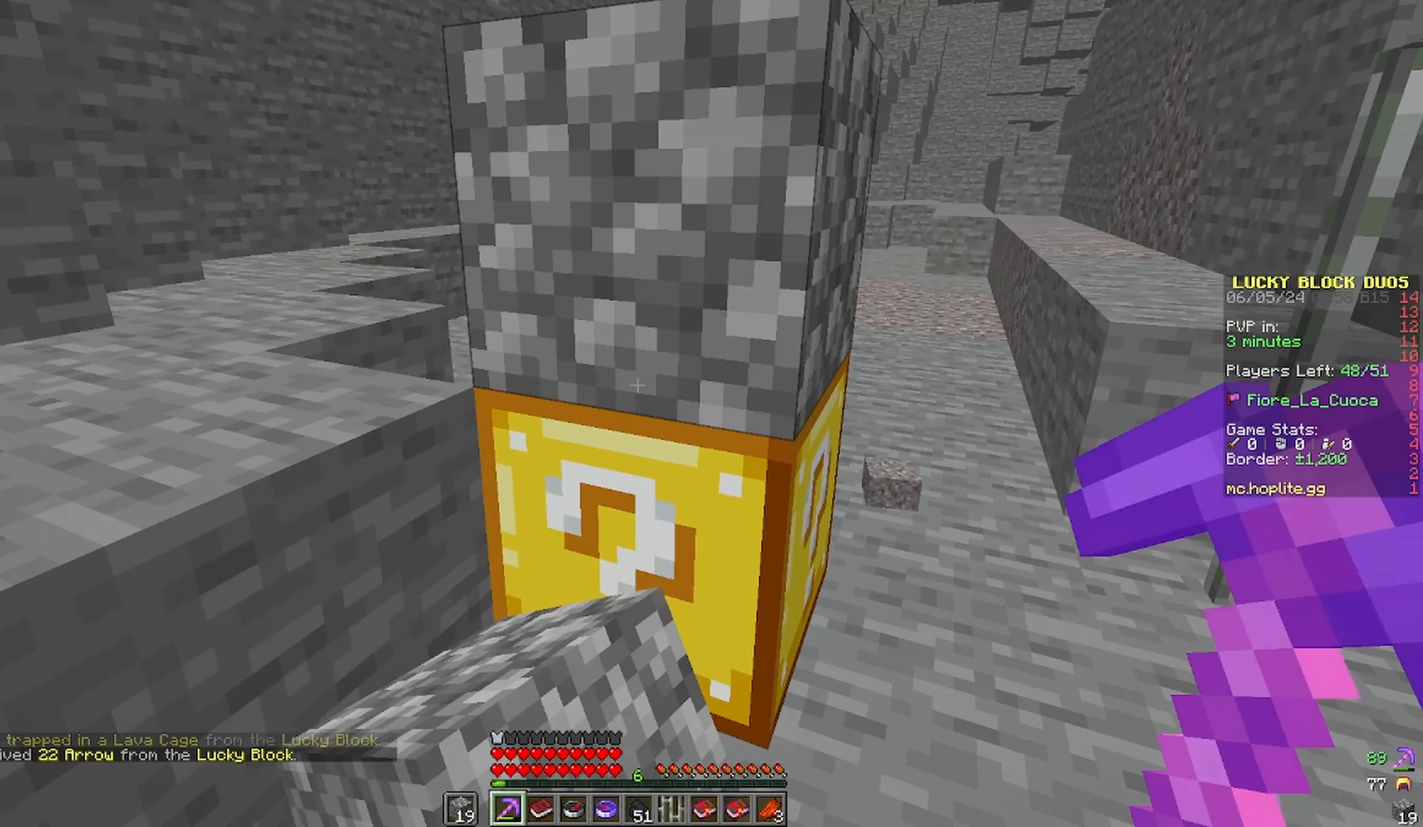
{"keys": [], "mouse": ["left"], "events": [[100, "mouse_right", "up"], [483, "mouse_left", "down"]]}